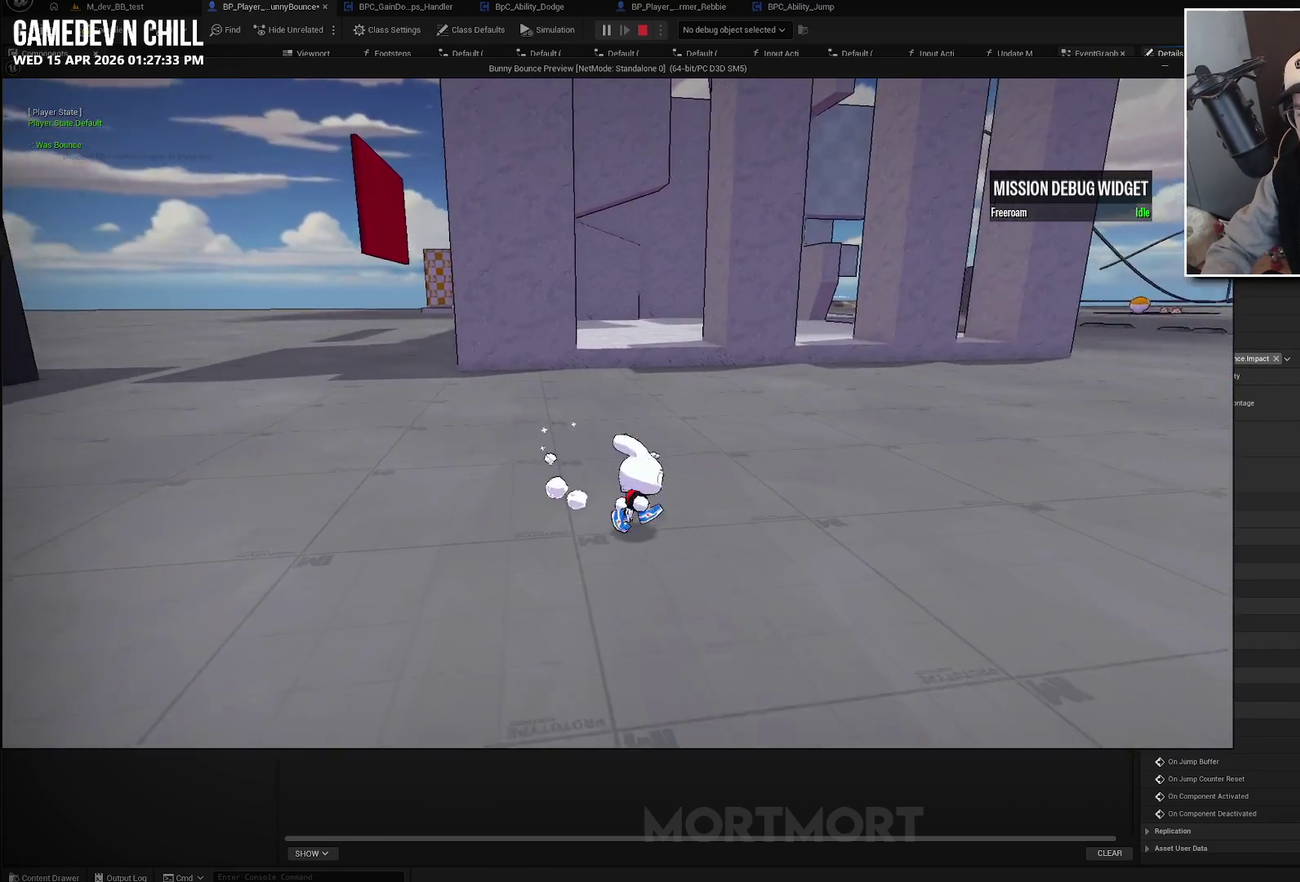
Gameplay with a controller (Xbox layout); each line is a JSON object with the inputs held at the frame after it. "events" lists button and stick changes between this image and that frame as [ms after this image, input, new state], when the widget could be followed in between.
{"buttons": [], "left_stick": "up-right", "right_stick": "center", "events": [[33, "right_stick", "left"], [183, "right_stick", "center"], [350, "left_stick", "up-right"]]}
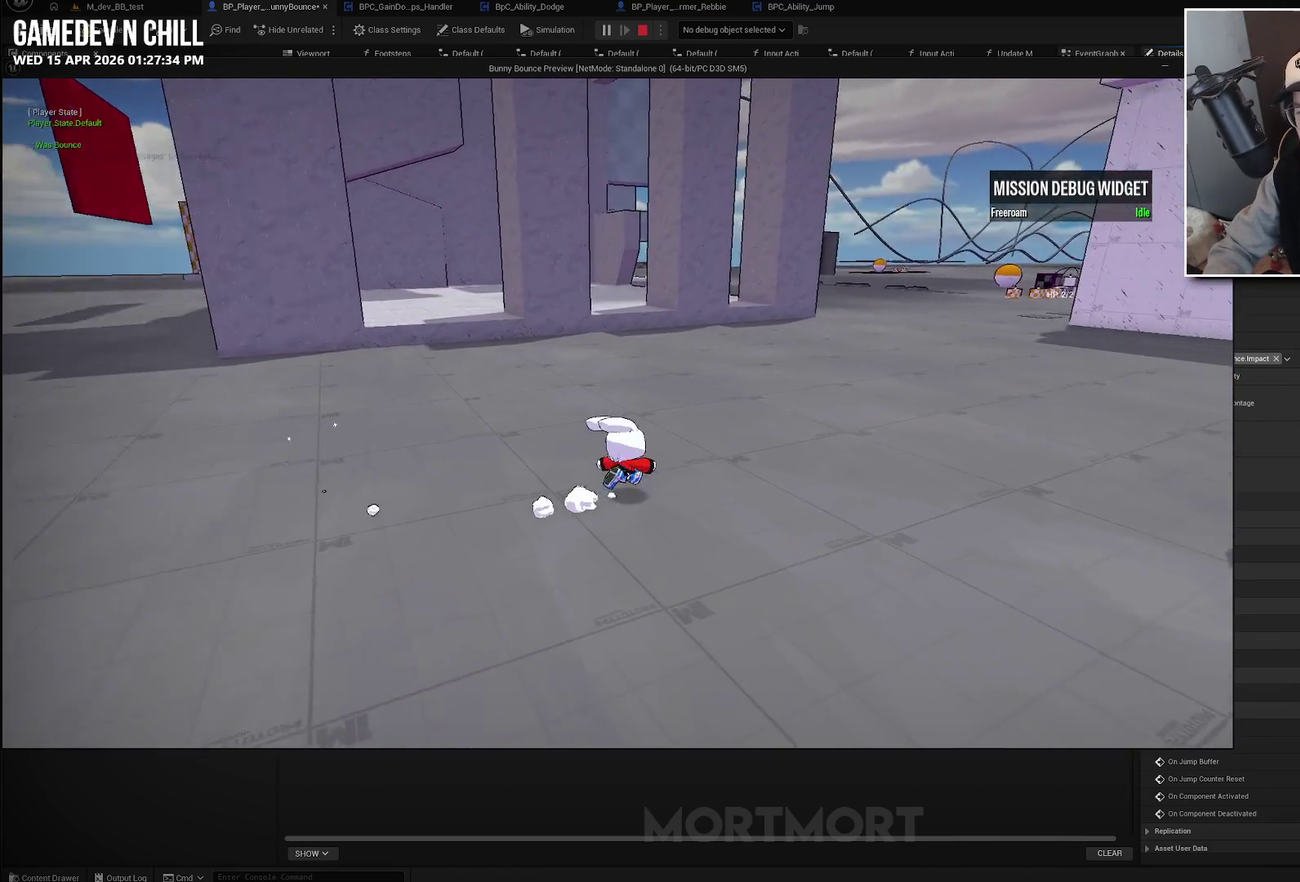
{"buttons": [], "left_stick": "up", "right_stick": "center", "events": [[150, "left_stick", "up"]]}
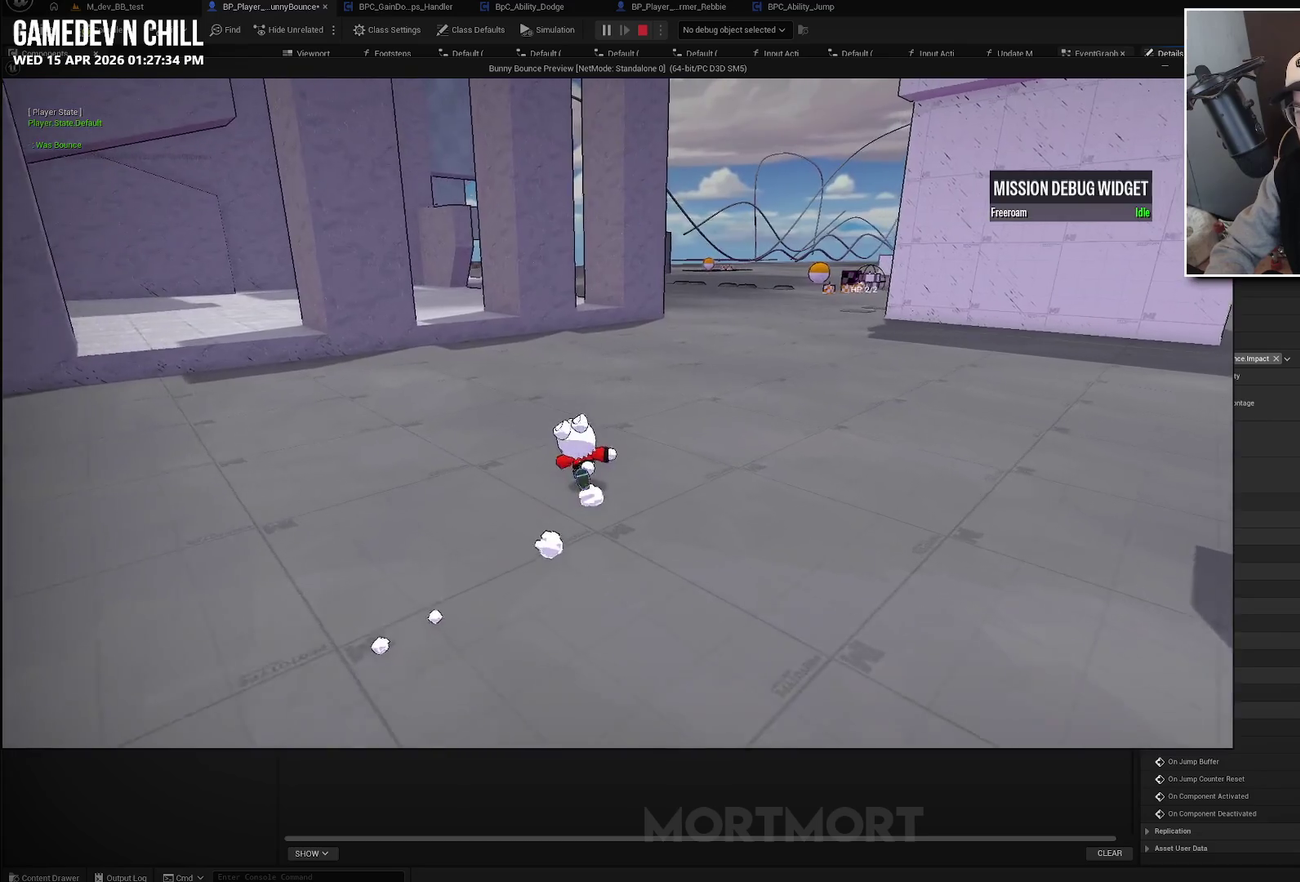
{"buttons": [], "left_stick": "left", "right_stick": "center", "events": [[17, "left_stick", "up-left"], [250, "left_stick", "left"]]}
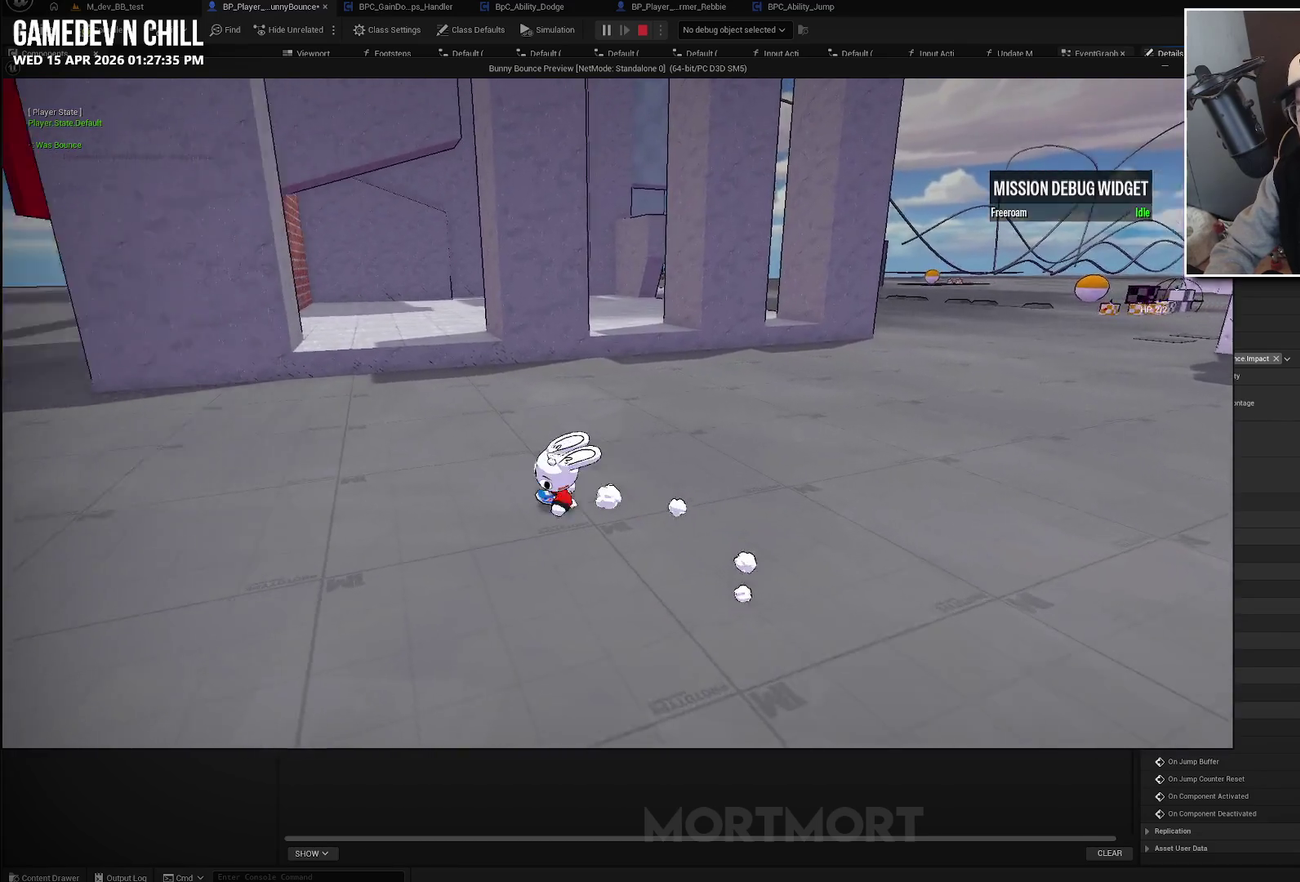
{"buttons": ["L2"], "left_stick": "left", "right_stick": "center", "events": [[50, "A", "down"], [183, "A", "up"], [400, "L2", "down"]]}
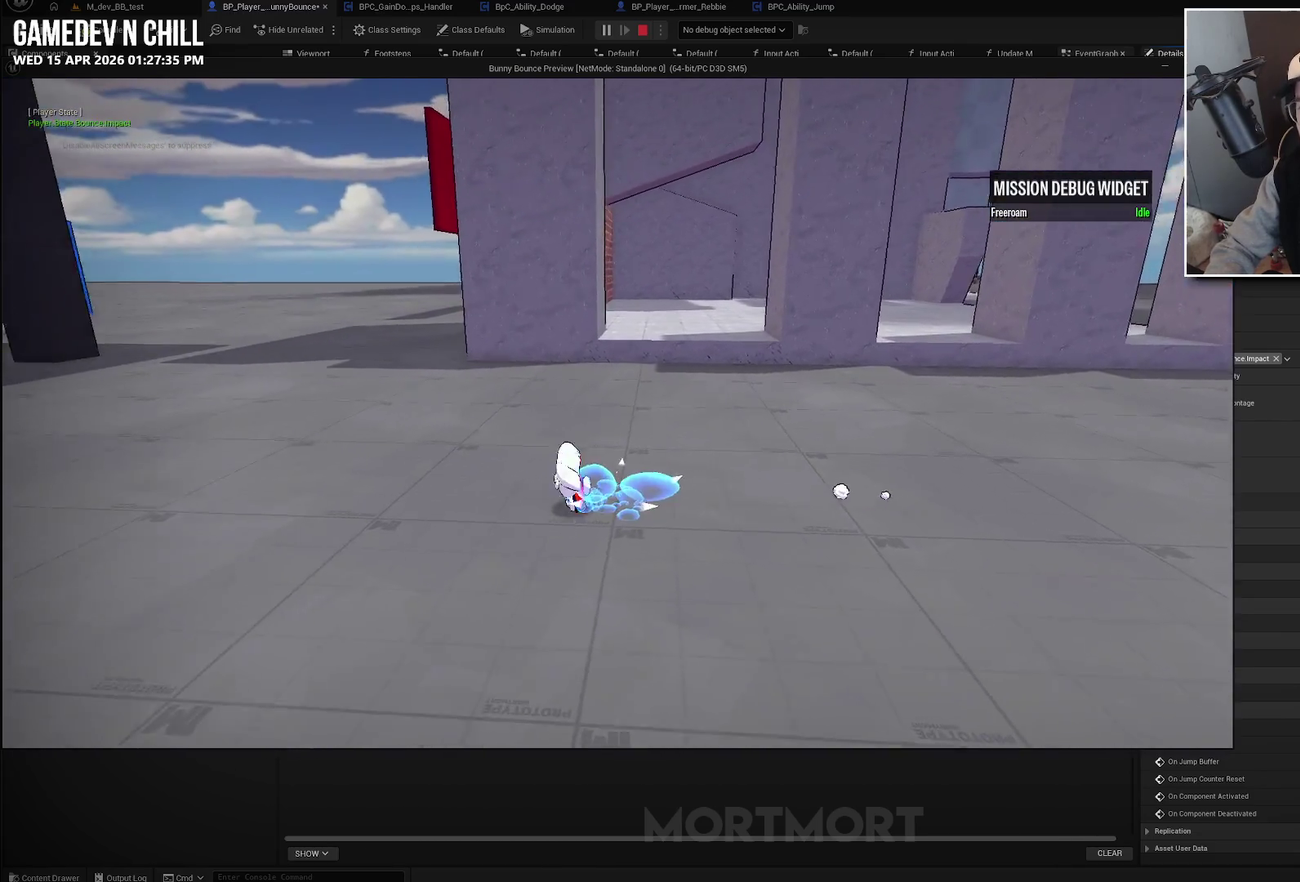
{"buttons": [], "left_stick": "left", "right_stick": "center", "events": [[17, "L2", "up"]]}
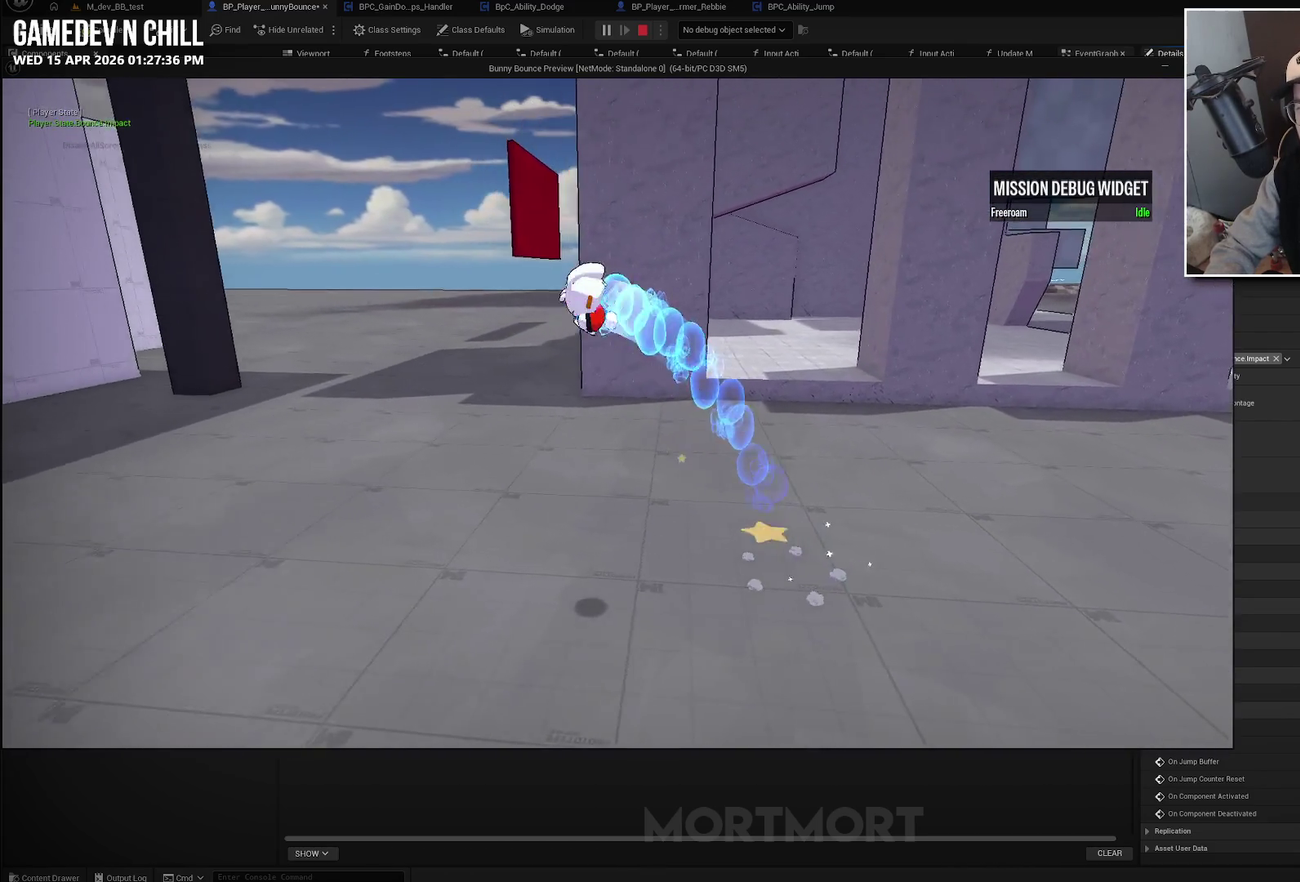
{"buttons": [], "left_stick": "down-left", "right_stick": "center", "events": [[383, "left_stick", "down-left"]]}
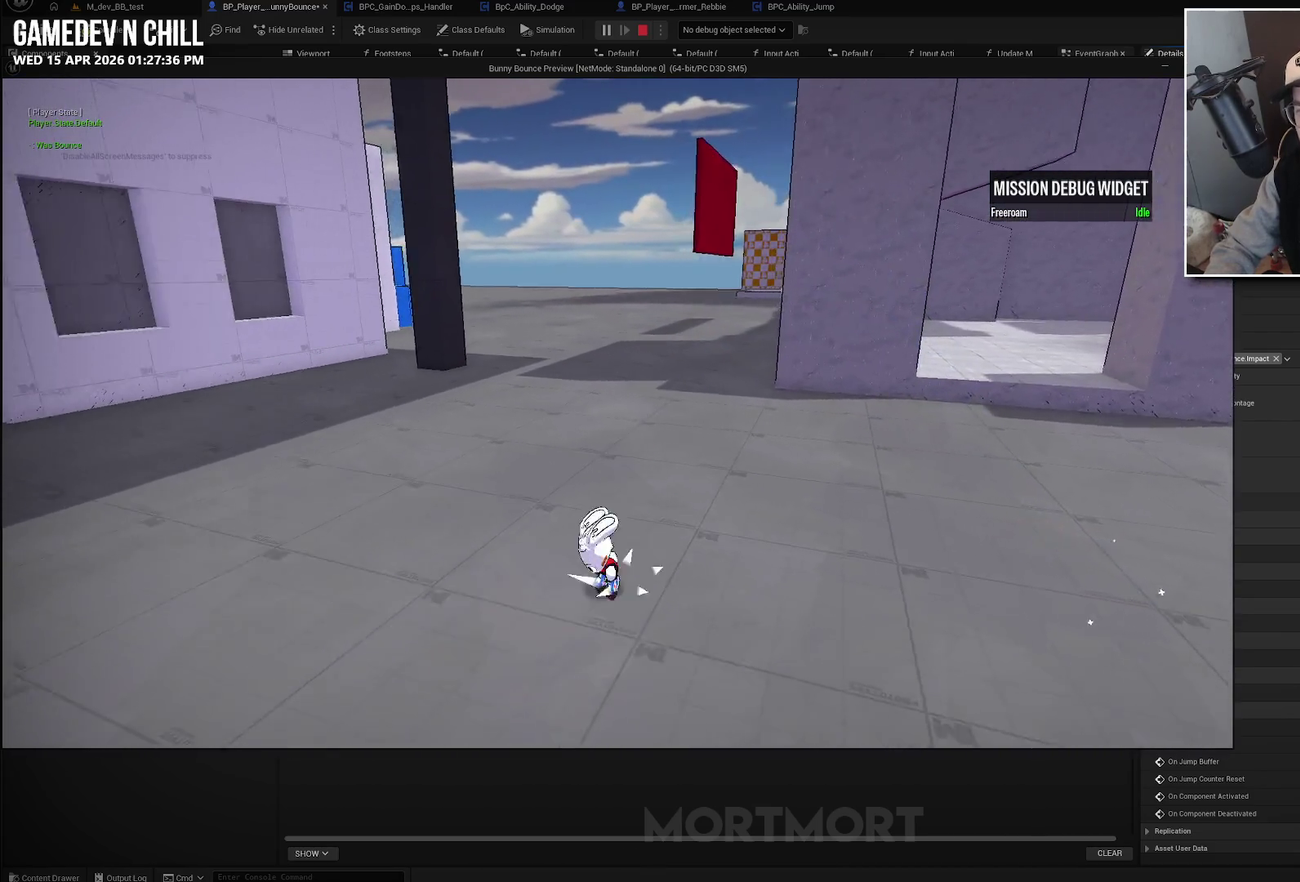
{"buttons": ["A"], "left_stick": "down-right", "right_stick": "center", "events": [[250, "left_stick", "down"], [317, "A", "down"], [467, "left_stick", "down-right"]]}
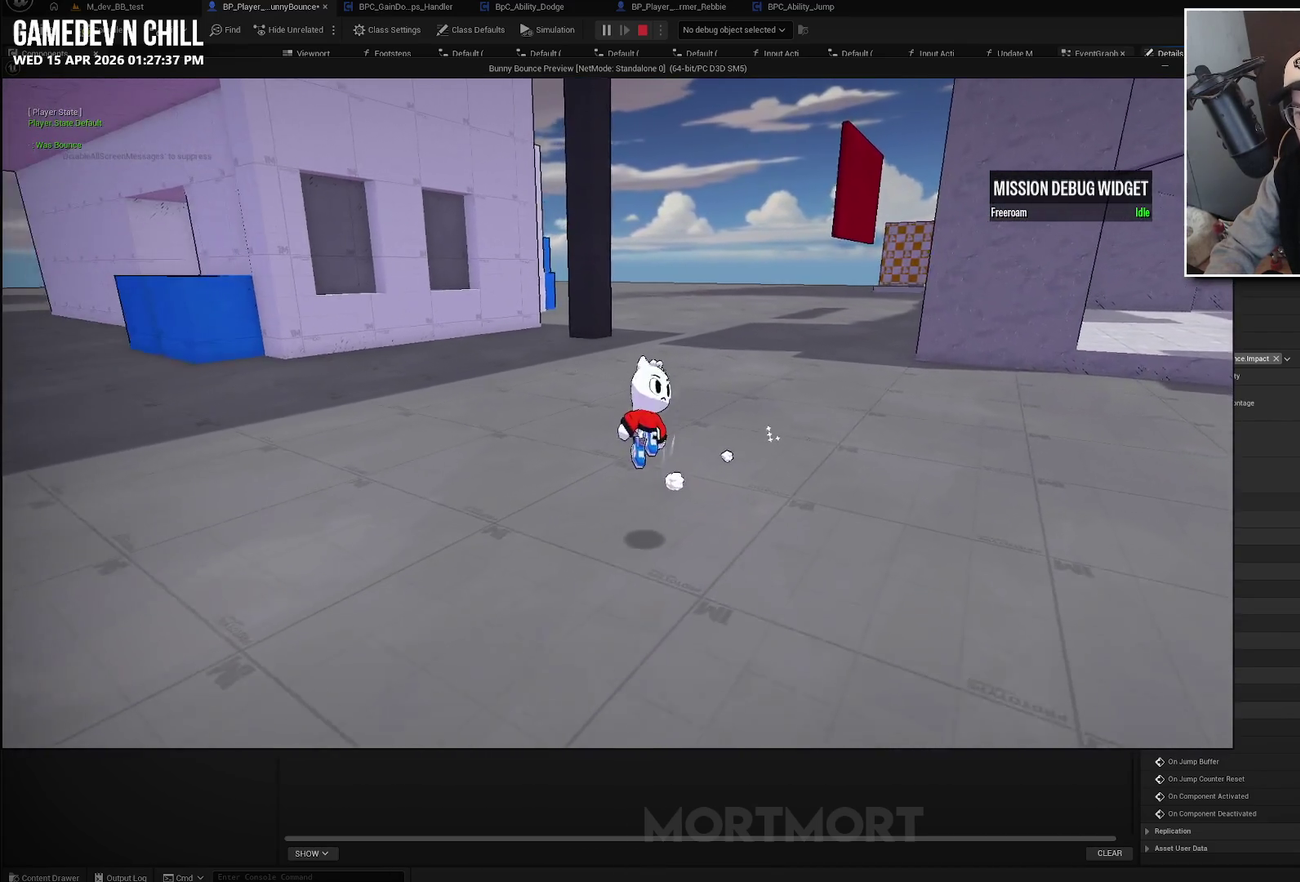
{"buttons": [], "left_stick": "right", "right_stick": "center", "events": [[17, "A", "up"], [100, "L2", "down"], [233, "L2", "up"], [433, "left_stick", "right"]]}
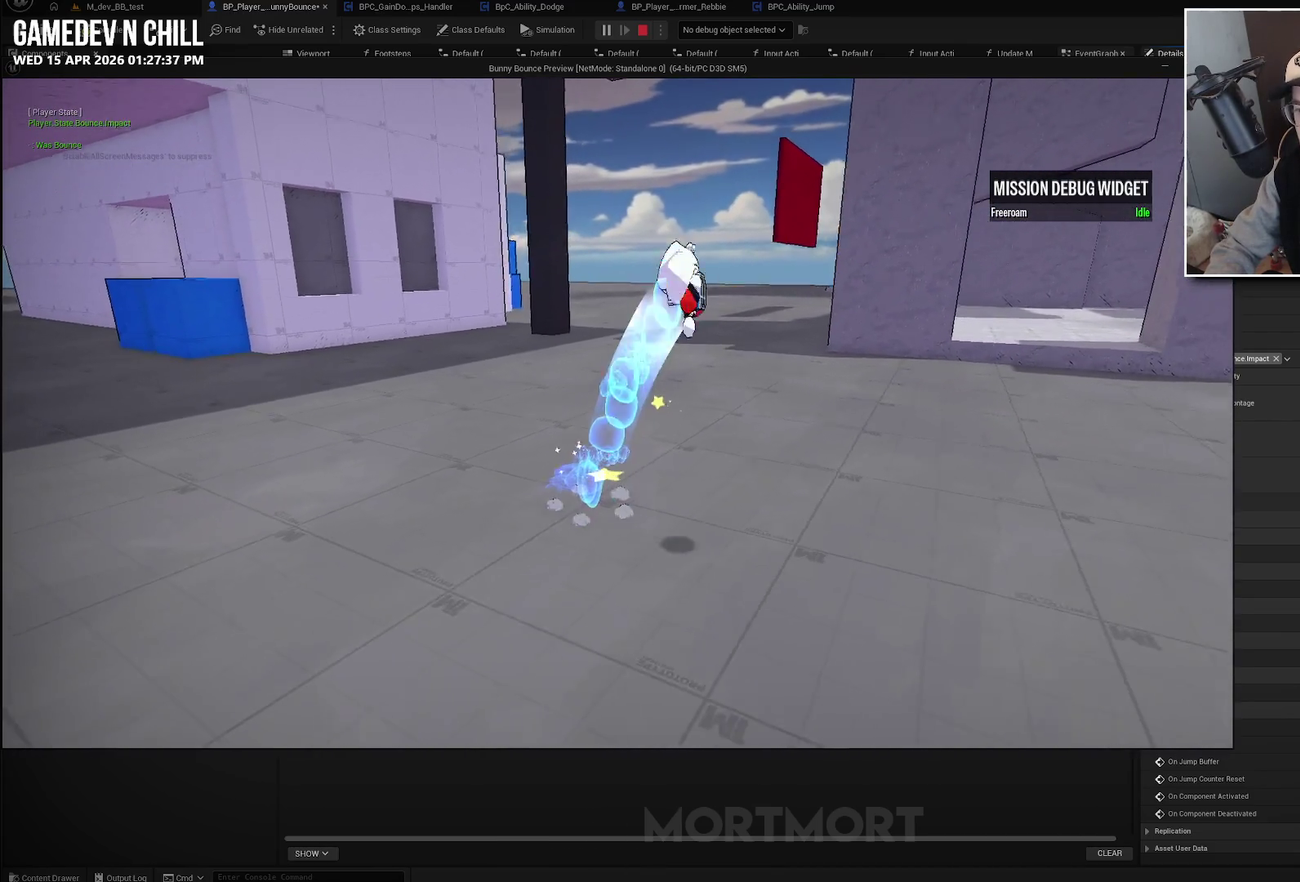
{"buttons": ["A"], "left_stick": "right", "right_stick": "center", "events": [[17, "A", "down"]]}
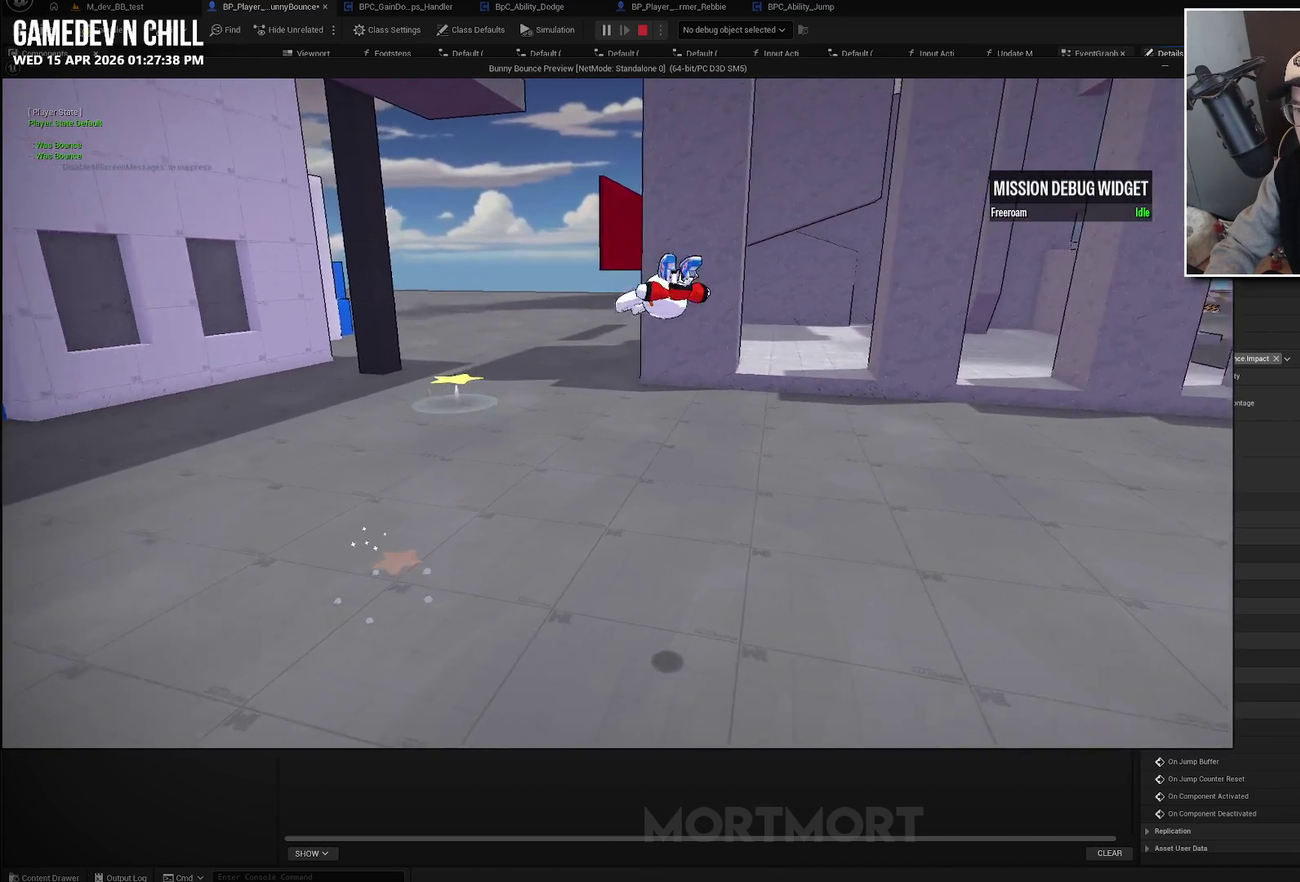
{"buttons": [], "left_stick": "right", "right_stick": "center", "events": [[483, "A", "up"]]}
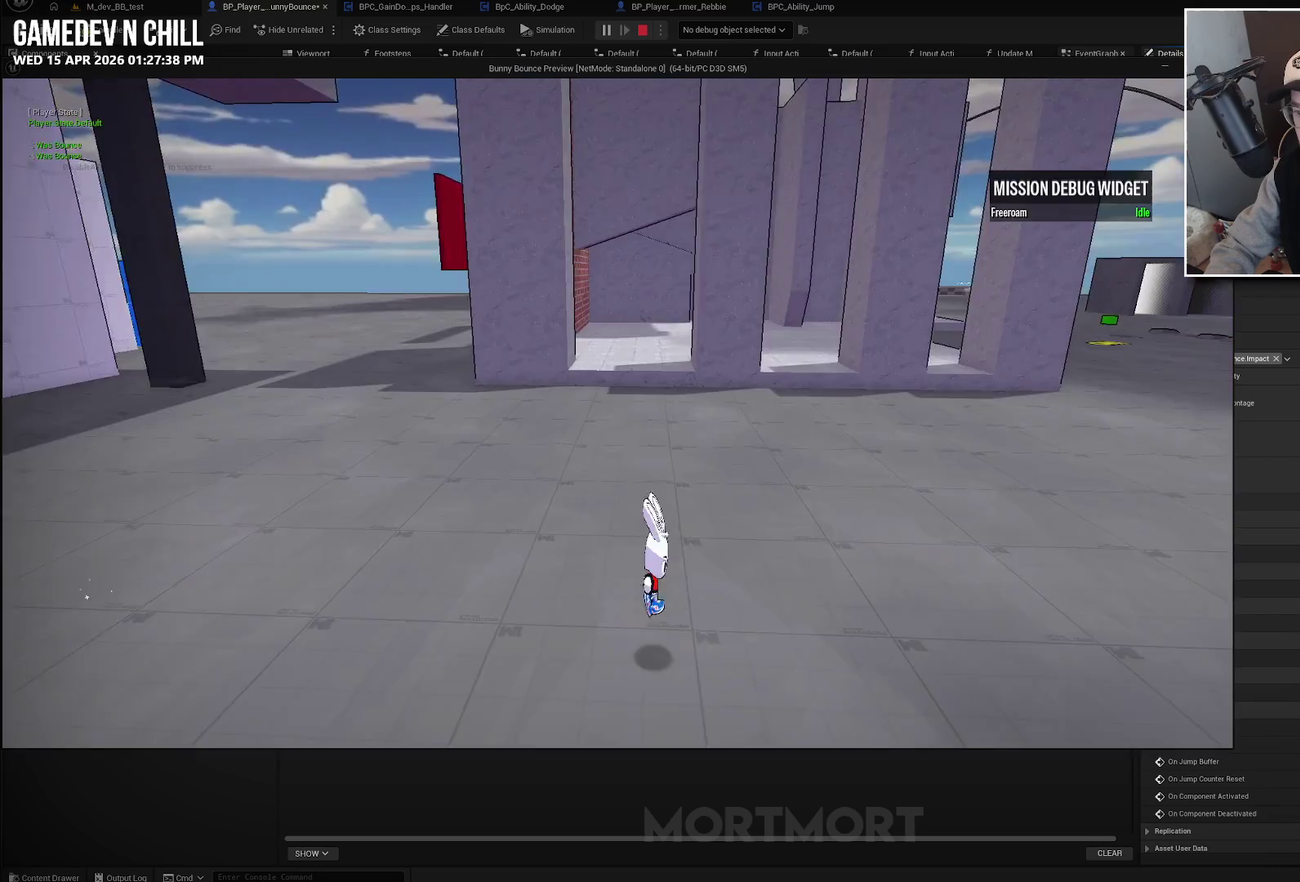
{"buttons": [], "left_stick": "up", "right_stick": "center", "events": [[117, "left_stick", "up-right"], [350, "left_stick", "up"]]}
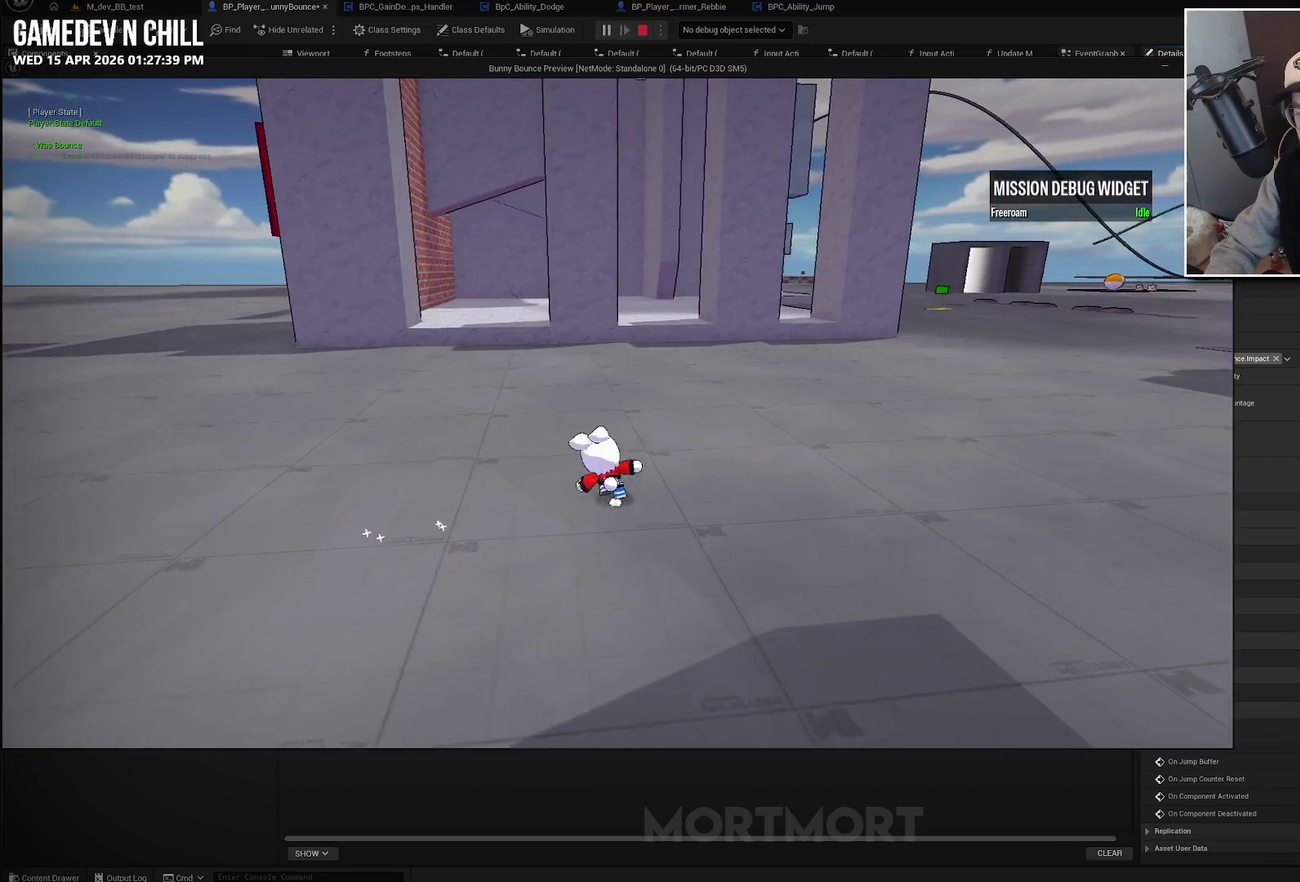
{"buttons": ["A"], "left_stick": "left", "right_stick": "center", "events": [[67, "left_stick", "center"], [317, "left_stick", "up-left"], [417, "left_stick", "left"], [450, "A", "down"]]}
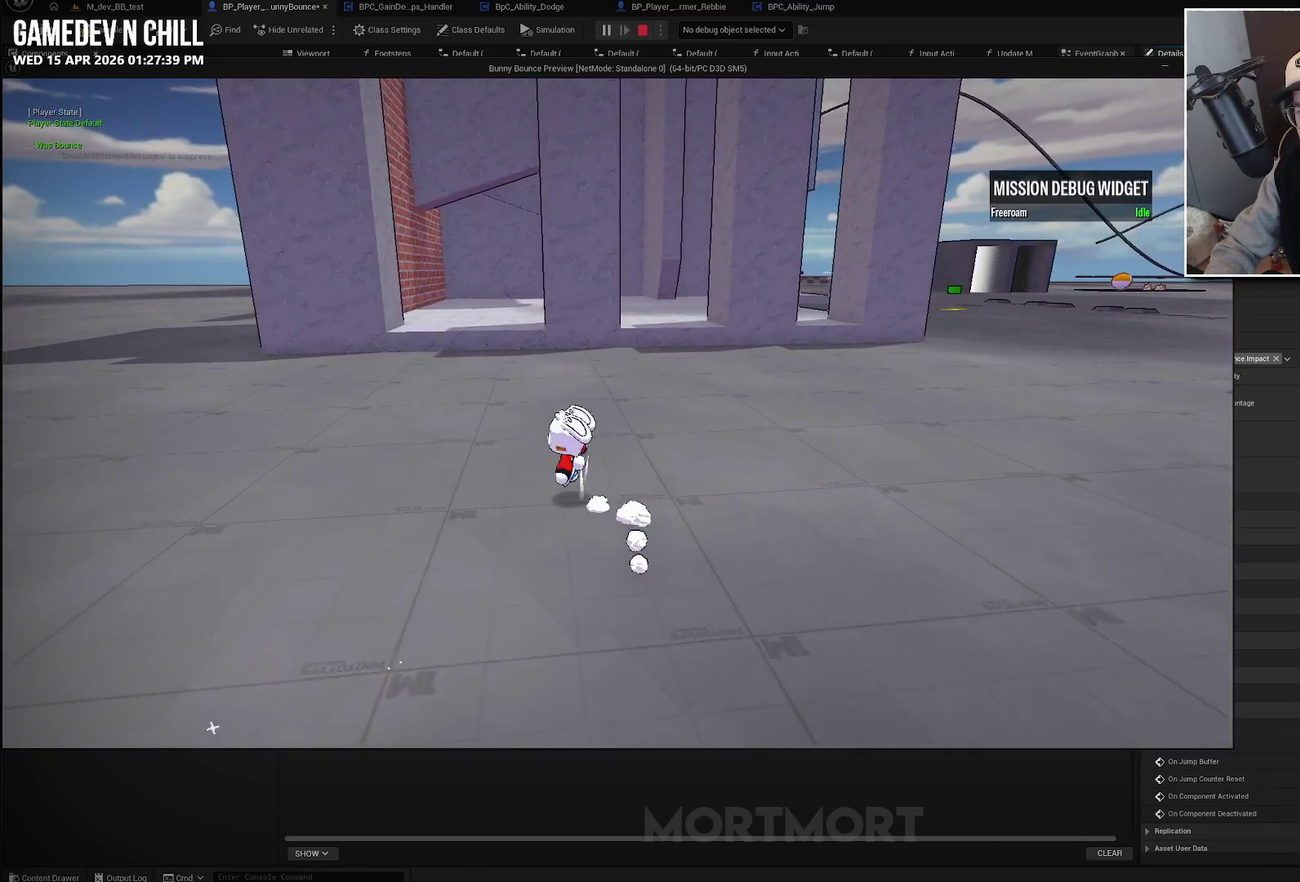
{"buttons": [], "left_stick": "down", "right_stick": "right", "events": [[67, "A", "up"], [333, "left_stick", "down-left"], [350, "L2", "down"], [400, "right_stick", "up-right"], [450, "right_stick", "right"], [467, "L2", "up"], [500, "left_stick", "down"]]}
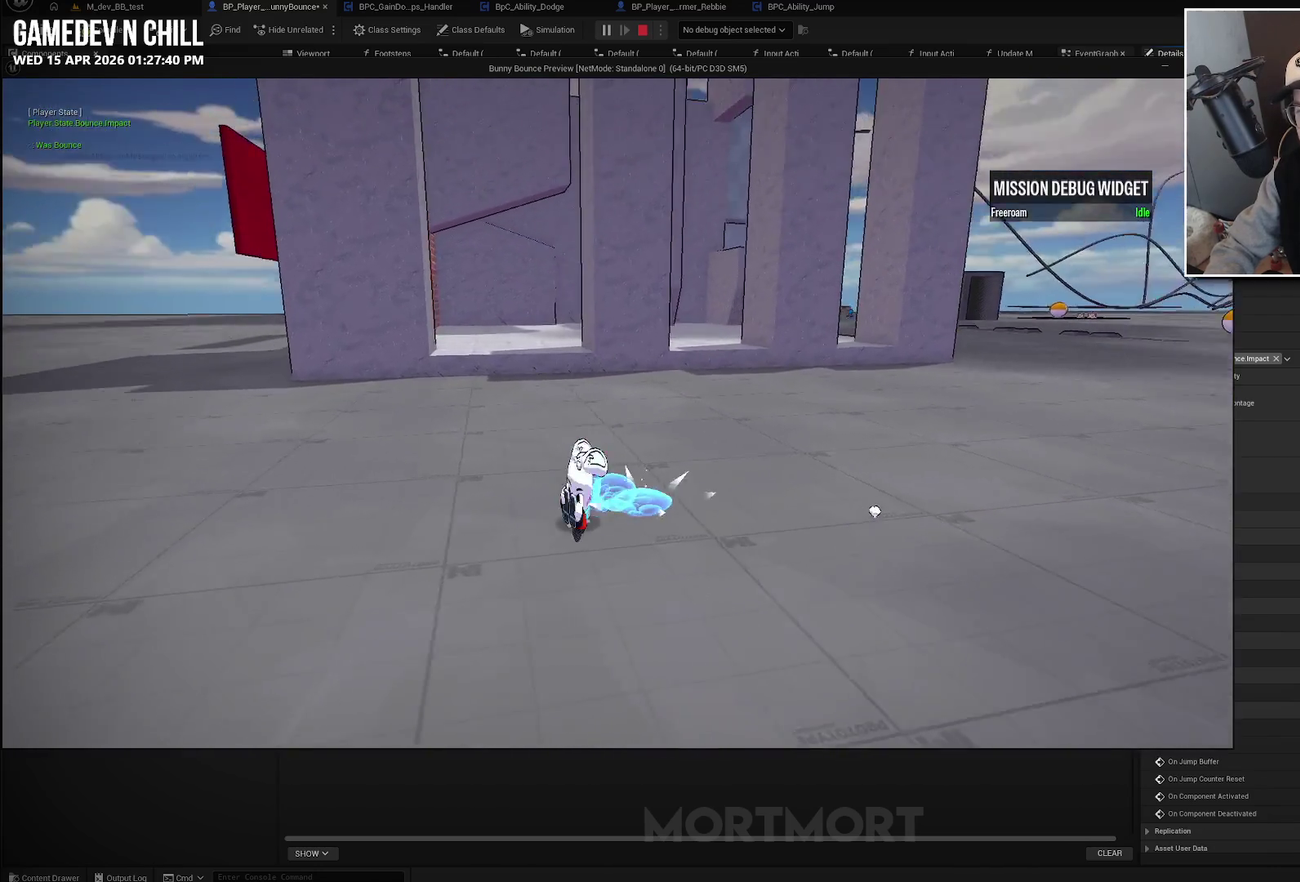
{"buttons": ["A"], "left_stick": "down", "right_stick": "center", "events": [[67, "right_stick", "down"], [167, "right_stick", "down-left"], [217, "right_stick", "center"], [467, "A", "down"]]}
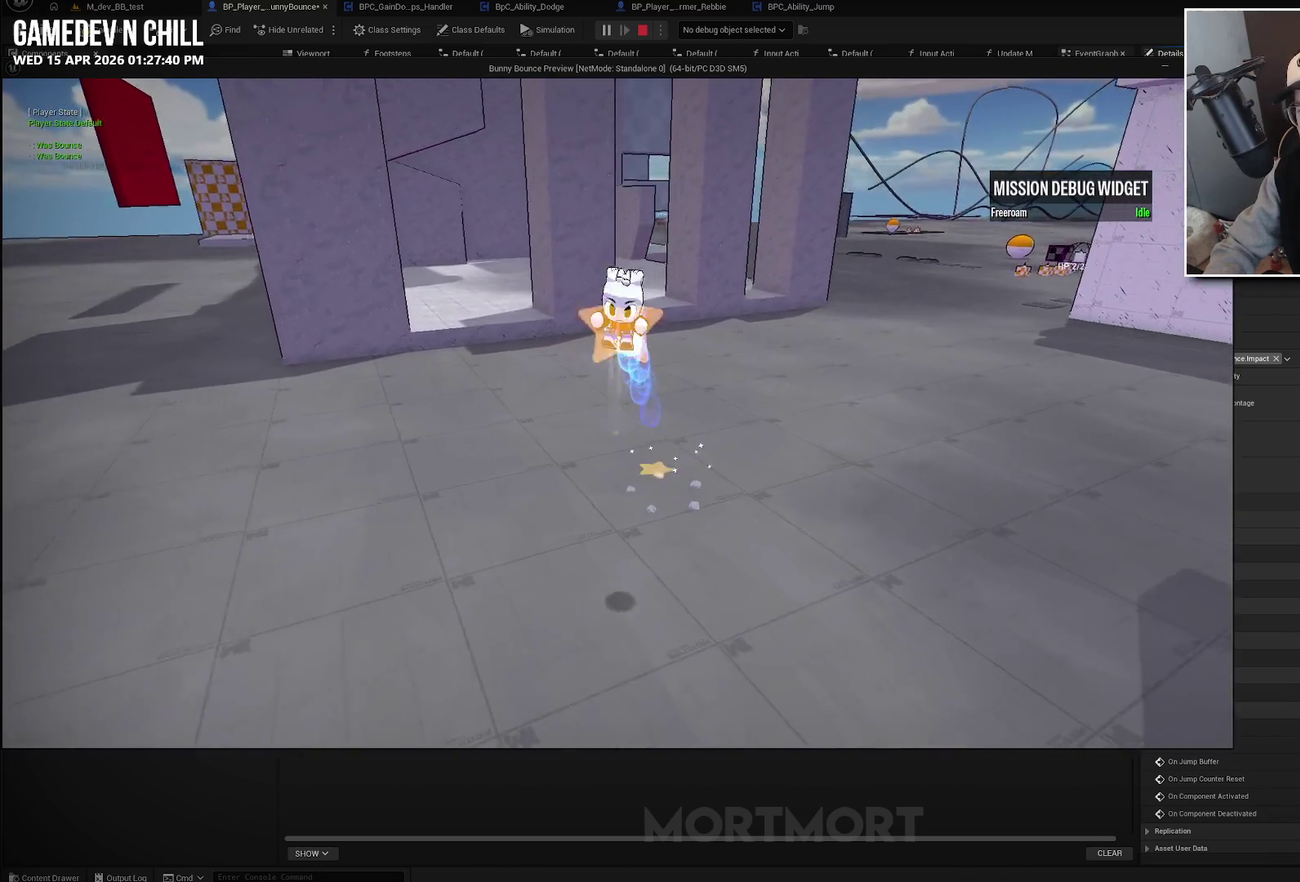
{"buttons": ["A"], "left_stick": "center", "right_stick": "center", "events": [[217, "left_stick", "center"]]}
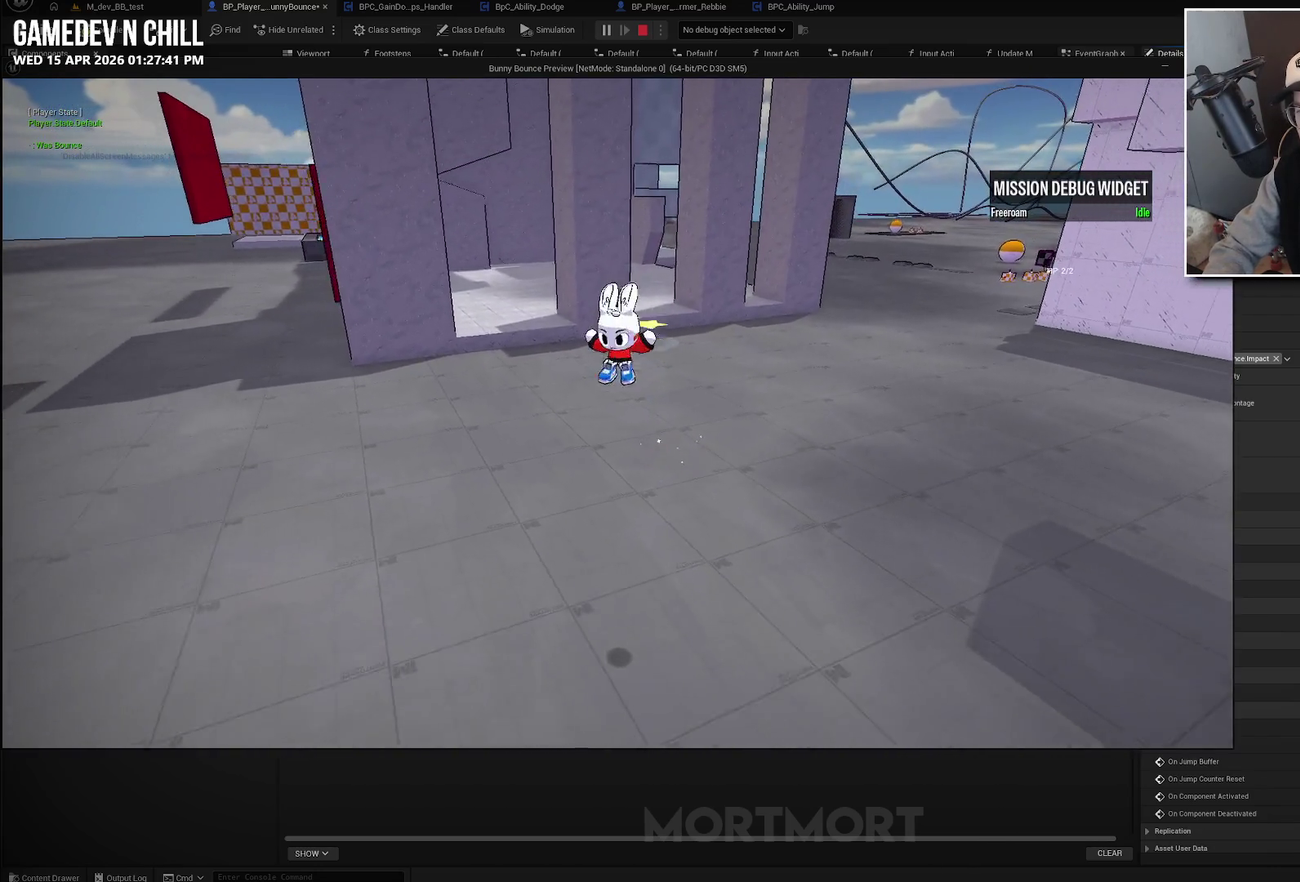
{"buttons": [], "left_stick": "center", "right_stick": "center", "events": [[217, "A", "up"]]}